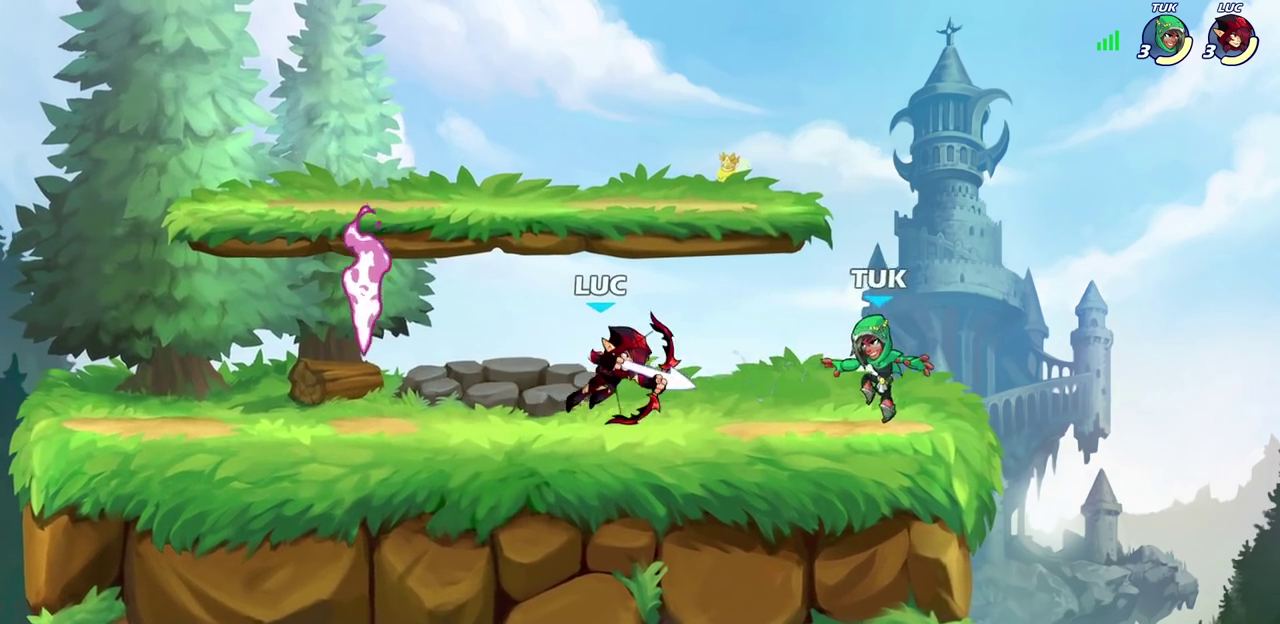
Gameplay with a controller (PlayStation layout); each line is a JSON object with the inputs held at the frame after it (dt_ms = milliseconds from this image to that frame). "events" lists button and stick changes between this image and that frame as [ms after this image, input, new state], when the widget could be followed in between. Not read: R3 right_stick.
{"dt_ms": 300, "buttons": [], "left_stick": "center", "events": [[83, "SQUARE", "up"], [167, "SQUARE", "down"], [250, "SQUARE", "up"]]}
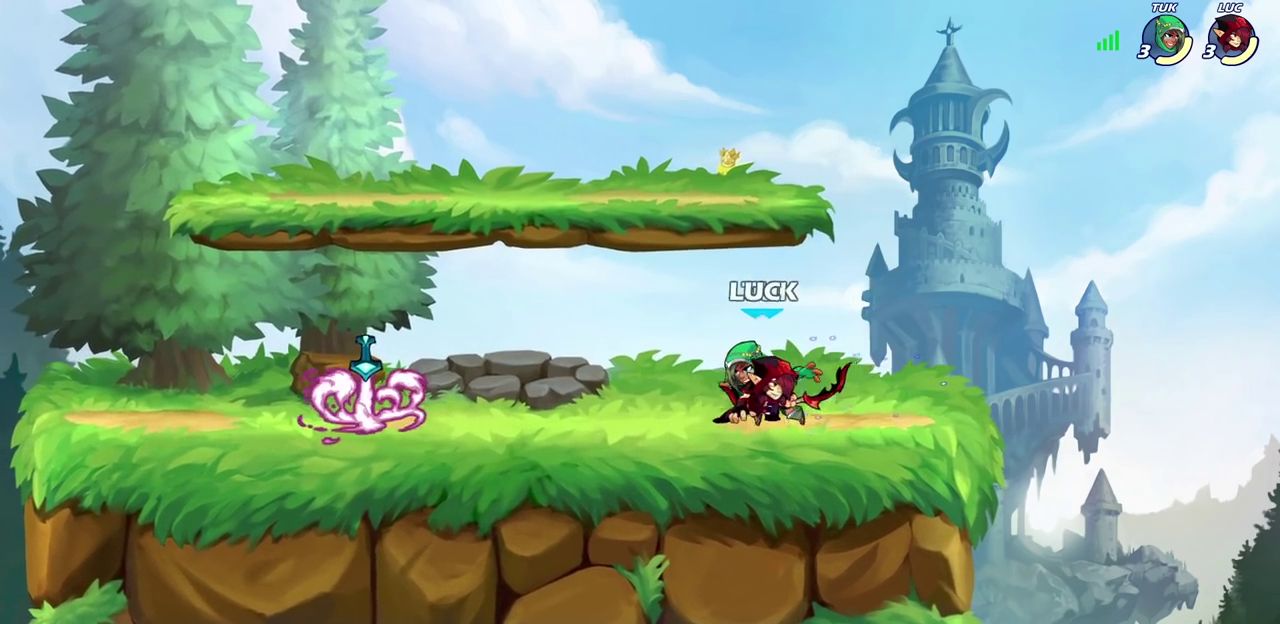
{"dt_ms": 400, "buttons": ["SQUARE"], "left_stick": "left", "events": [[133, "left_stick", "left"], [200, "R2", "down"], [350, "R2", "up"], [383, "SQUARE", "down"]]}
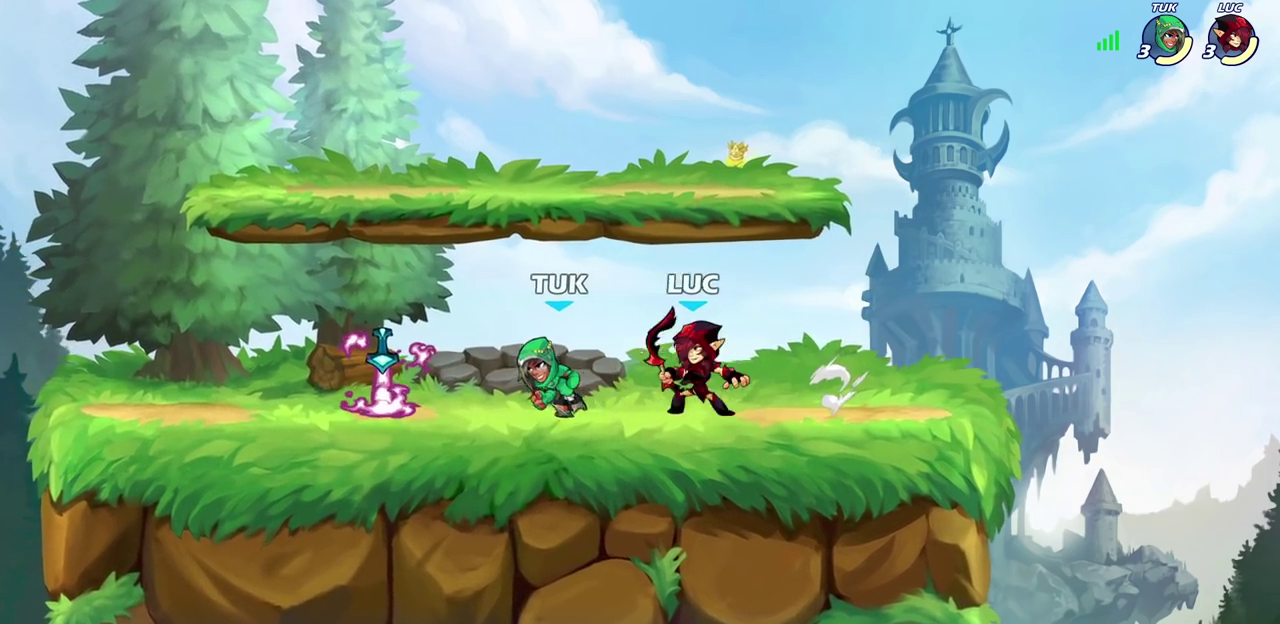
{"dt_ms": 700, "buttons": [], "left_stick": "down", "events": [[50, "left_stick", "center"], [100, "SQUARE", "up"], [533, "left_stick", "down"], [600, "SQUARE", "down"], [683, "SQUARE", "up"]]}
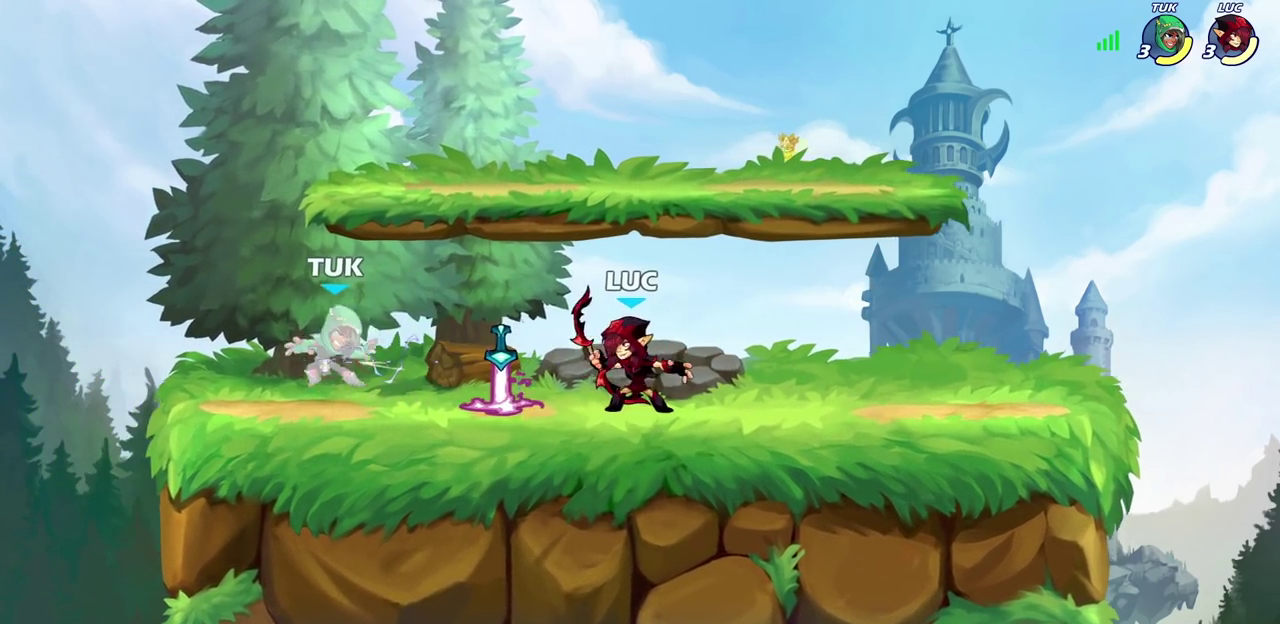
{"dt_ms": 400, "buttons": [], "left_stick": "center", "events": [[50, "left_stick", "center"], [83, "SQUARE", "down"], [167, "SQUARE", "up"], [267, "SQUARE", "down"], [350, "SQUARE", "up"]]}
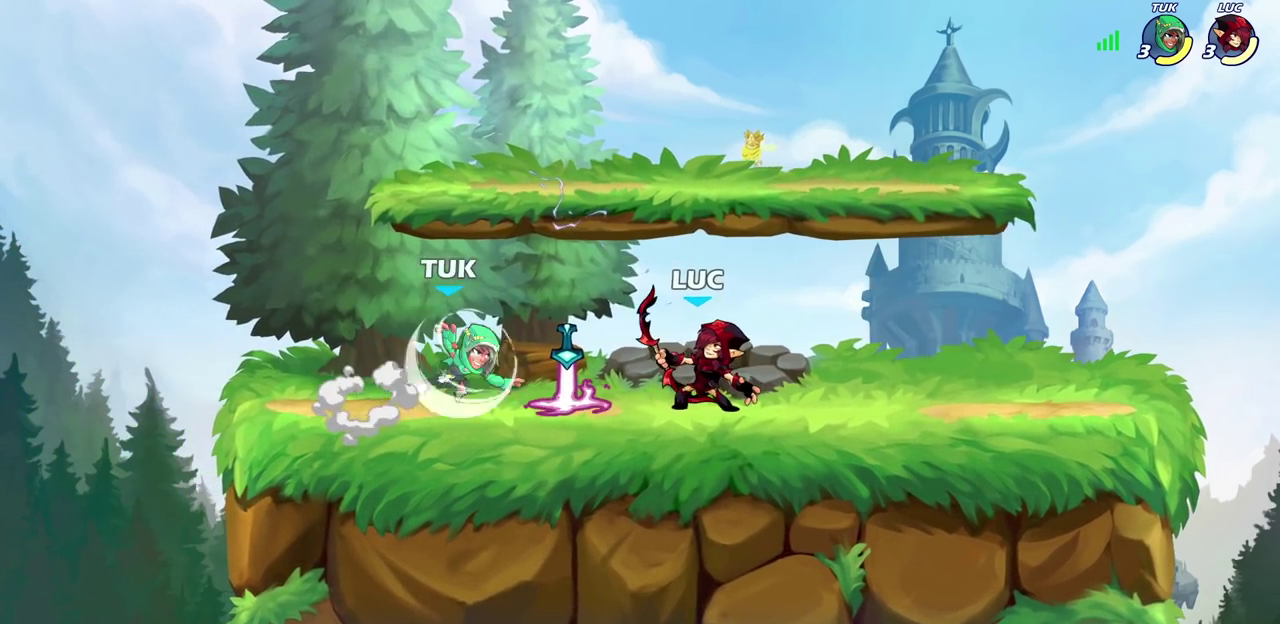
{"dt_ms": 300, "buttons": [], "left_stick": "center", "events": [[167, "left_stick", "down"], [200, "SQUARE", "down"], [283, "SQUARE", "up"], [300, "left_stick", "center"]]}
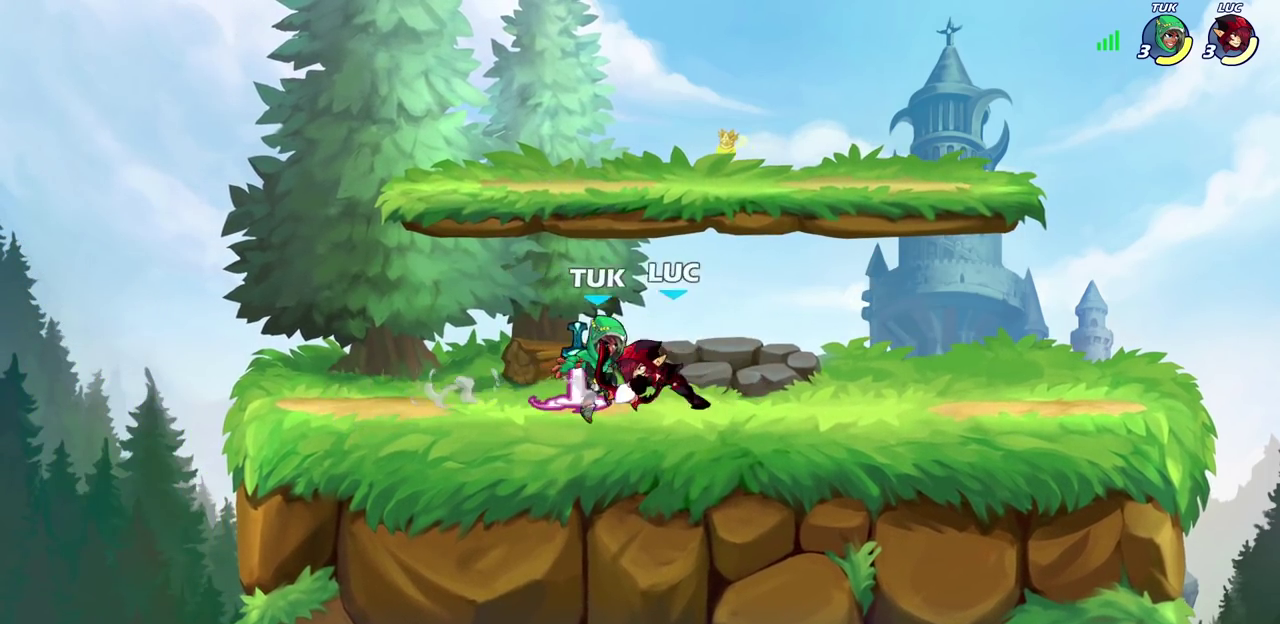
{"dt_ms": 800, "buttons": ["SQUARE"], "left_stick": "right", "events": [[600, "left_stick", "right"], [700, "SQUARE", "down"]]}
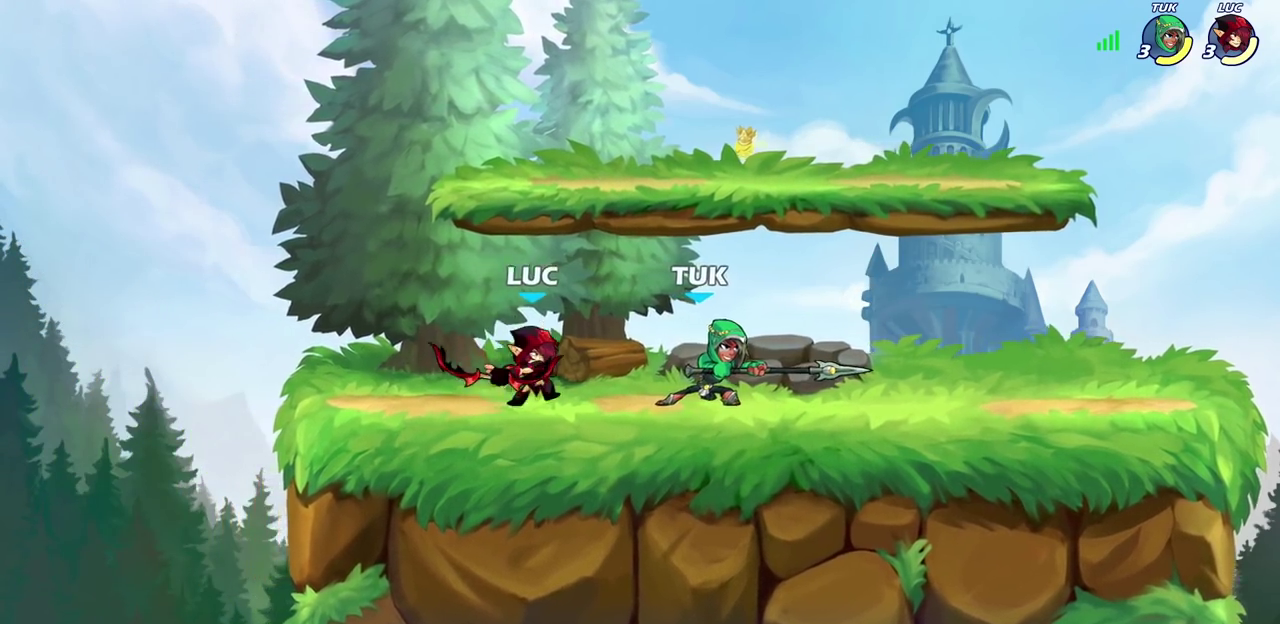
{"dt_ms": 400, "buttons": [], "left_stick": "center", "events": [[33, "SQUARE", "up"], [150, "left_stick", "center"]]}
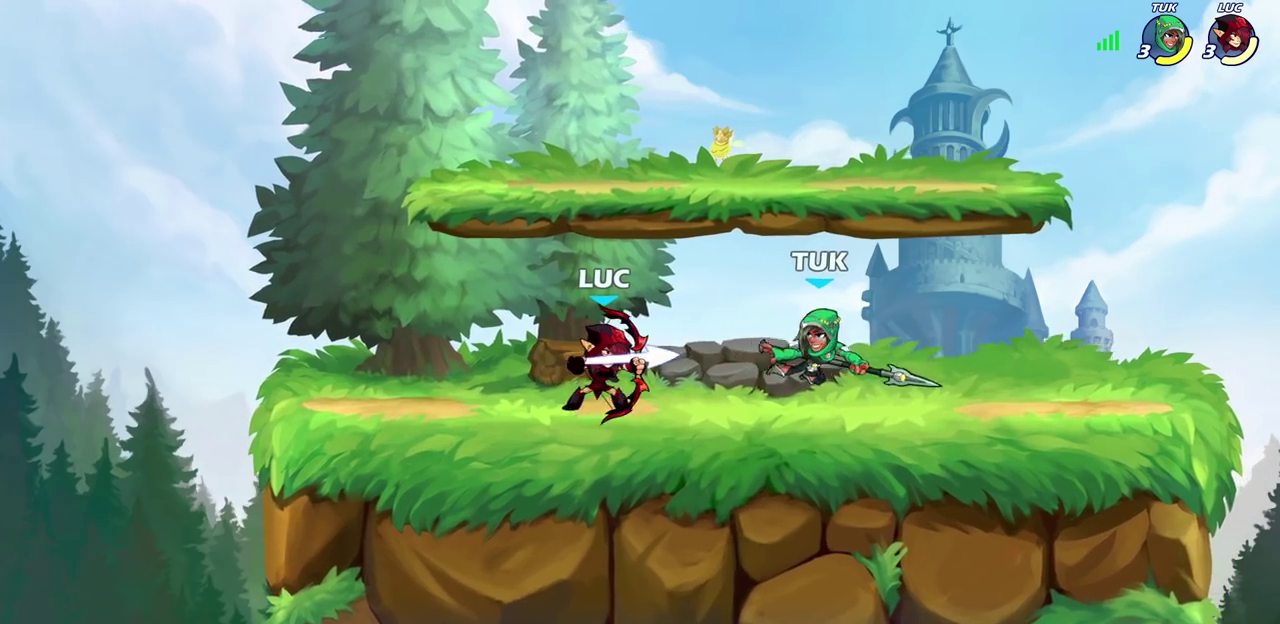
{"dt_ms": 300, "buttons": [], "left_stick": "center", "events": [[17, "left_stick", "down"], [100, "R2", "down"], [133, "SQUARE", "down"], [200, "R2", "up"], [217, "SQUARE", "up"], [250, "left_stick", "center"]]}
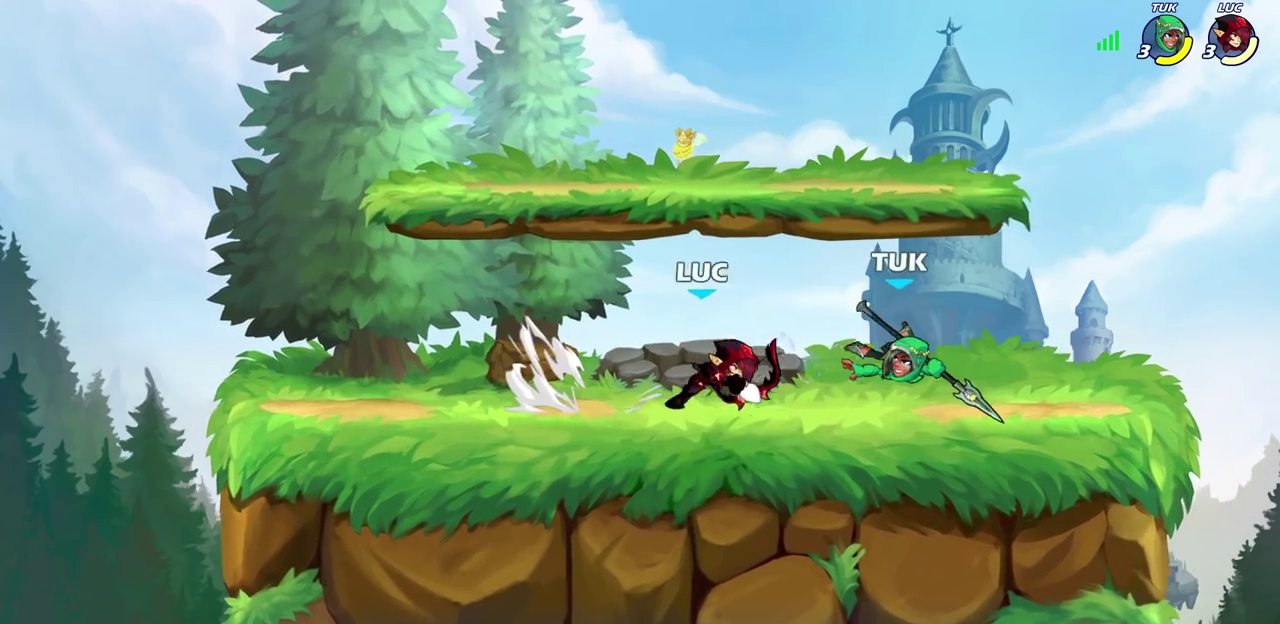
{"dt_ms": 700, "buttons": [], "left_stick": "up-right", "events": [[33, "SQUARE", "down"], [117, "SQUARE", "up"], [183, "SQUARE", "down"], [283, "SQUARE", "up"], [417, "left_stick", "up-left"], [517, "CROSS", "down"], [567, "left_stick", "up"], [617, "left_stick", "up-right"], [650, "CROSS", "up"]]}
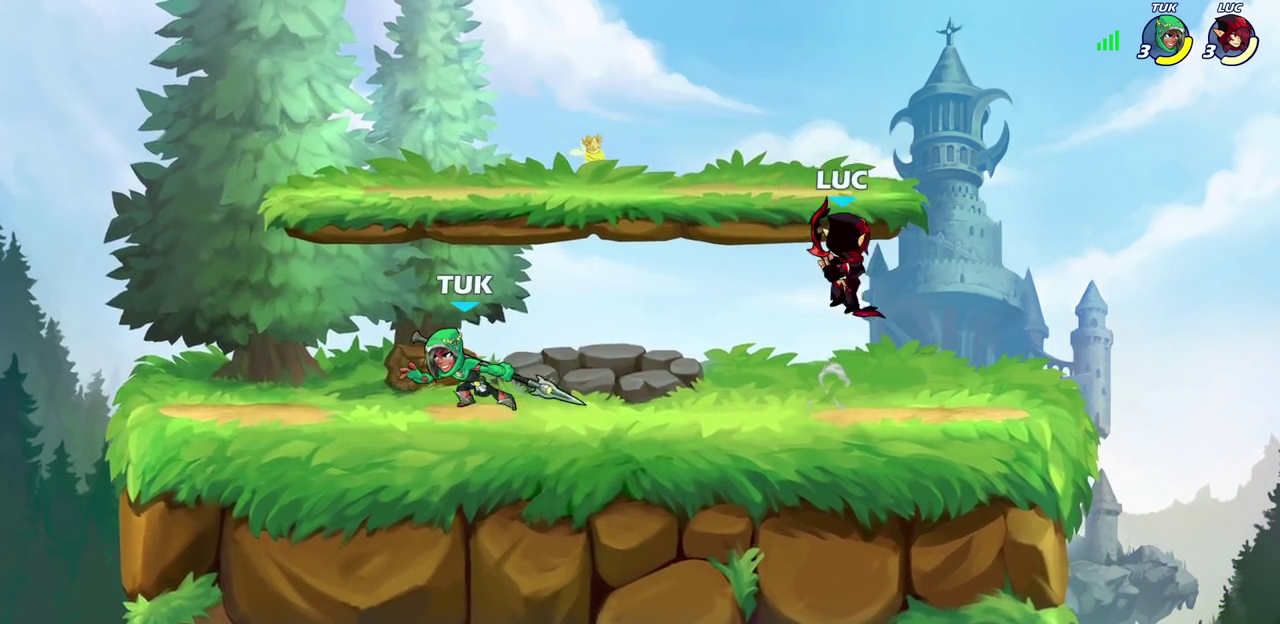
{"dt_ms": 500, "buttons": [], "left_stick": "down-left", "events": [[83, "left_stick", "up-left"], [150, "left_stick", "left"], [400, "left_stick", "down-left"]]}
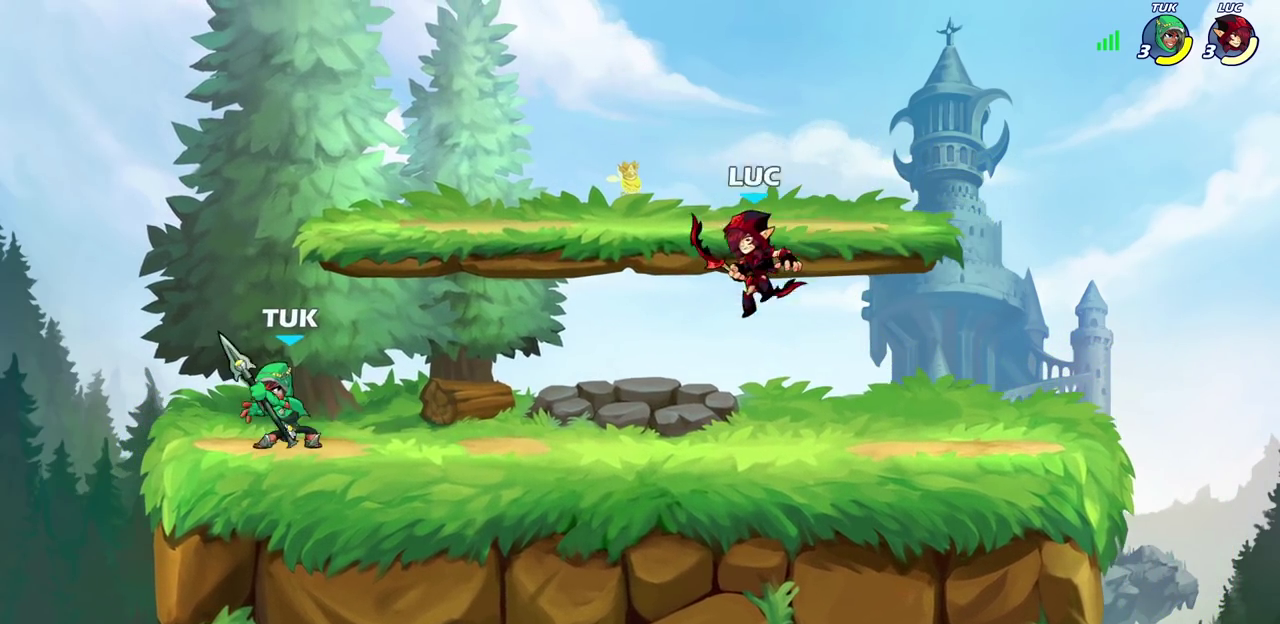
{"dt_ms": 300, "buttons": [], "left_stick": "down-left", "events": [[117, "CROSS", "down"], [200, "SQUARE", "down"], [233, "CROSS", "up"], [300, "SQUARE", "up"]]}
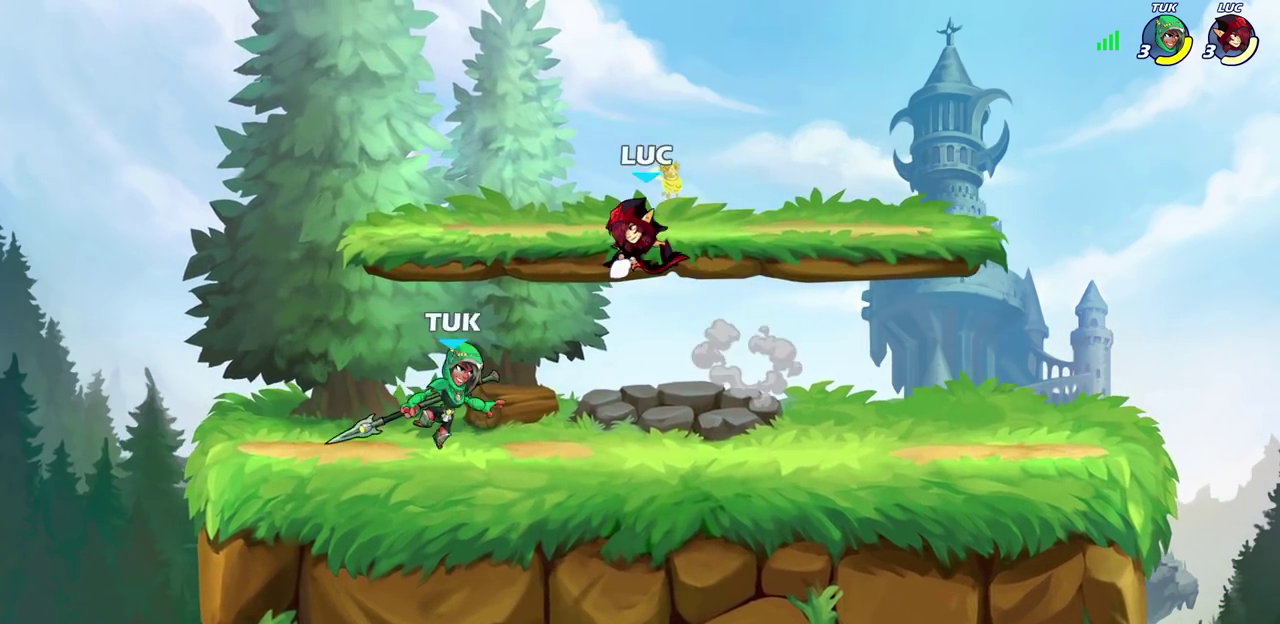
{"dt_ms": 700, "buttons": [], "left_stick": "right", "events": [[67, "left_stick", "center"], [450, "left_stick", "right"], [533, "SQUARE", "down"], [633, "SQUARE", "up"]]}
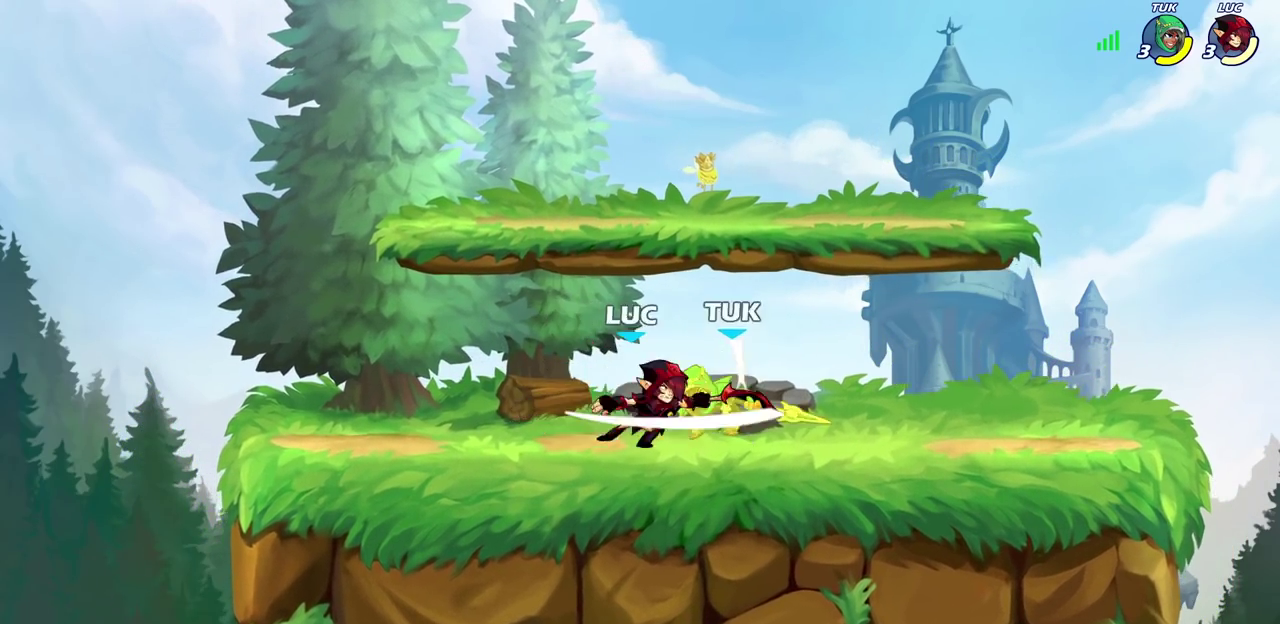
{"dt_ms": 700, "buttons": [], "left_stick": "down", "events": [[50, "left_stick", "center"], [400, "left_stick", "right"], [517, "R2", "down"], [517, "left_stick", "down-right"], [567, "left_stick", "down"], [600, "CIRCLE", "down"], [650, "R2", "up"], [700, "CIRCLE", "up"]]}
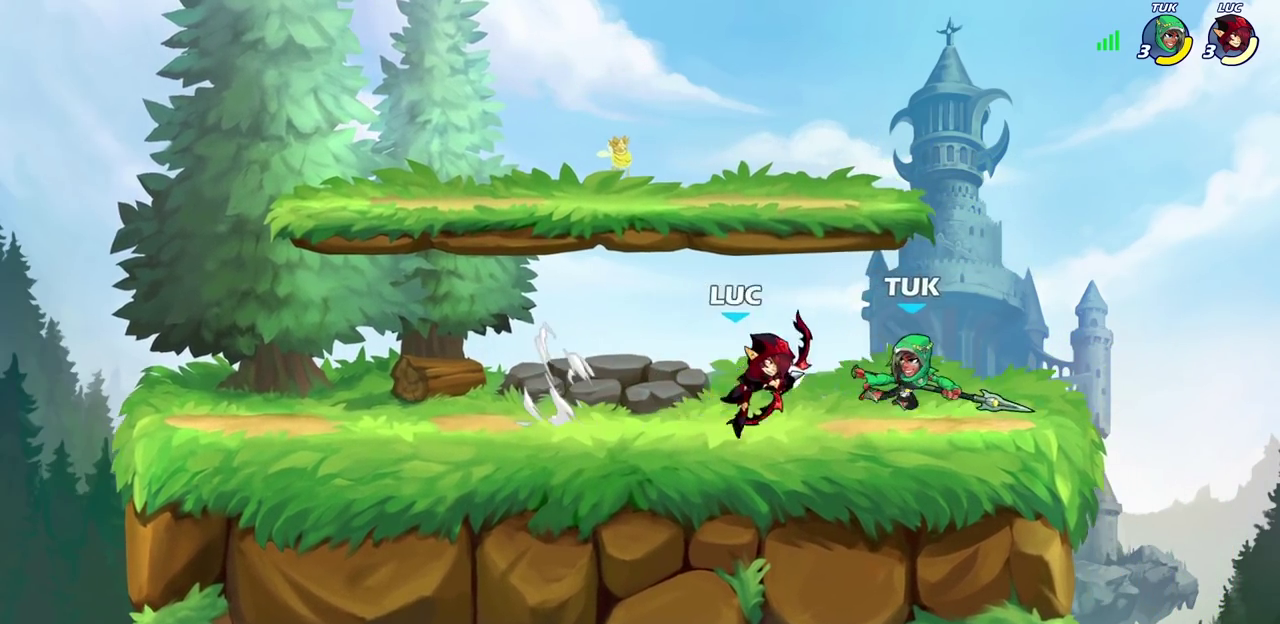
{"dt_ms": 300, "buttons": [], "left_stick": "center", "events": [[33, "left_stick", "center"]]}
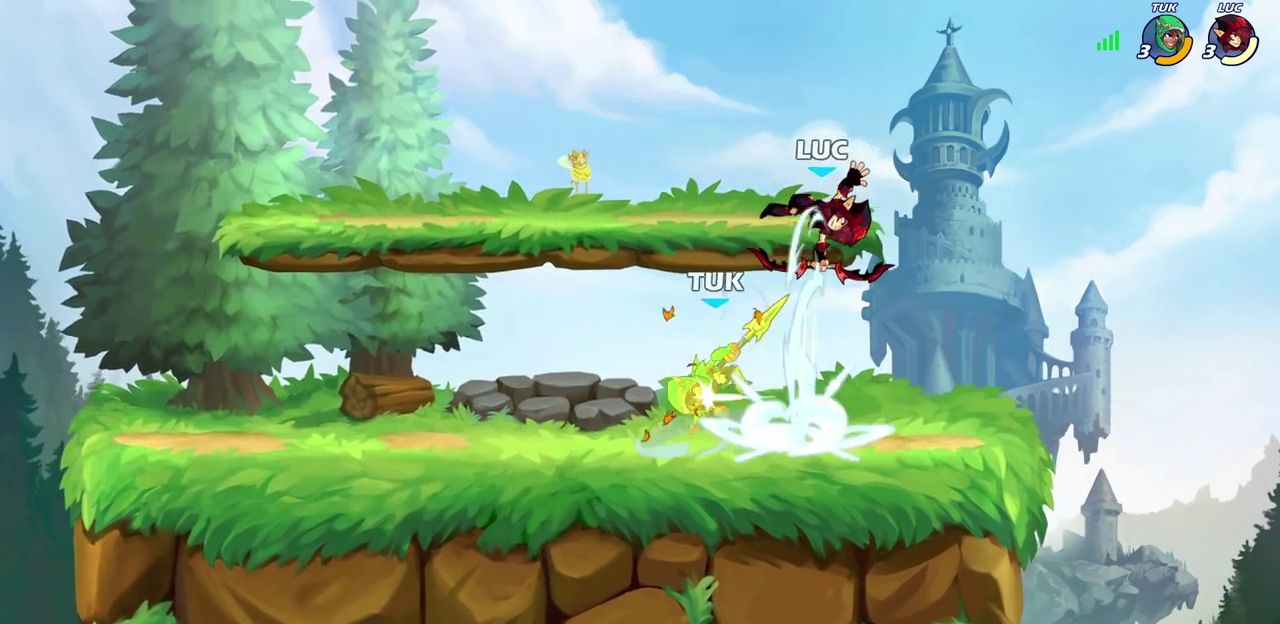
{"dt_ms": 400, "buttons": [], "left_stick": "left", "events": [[367, "left_stick", "left"]]}
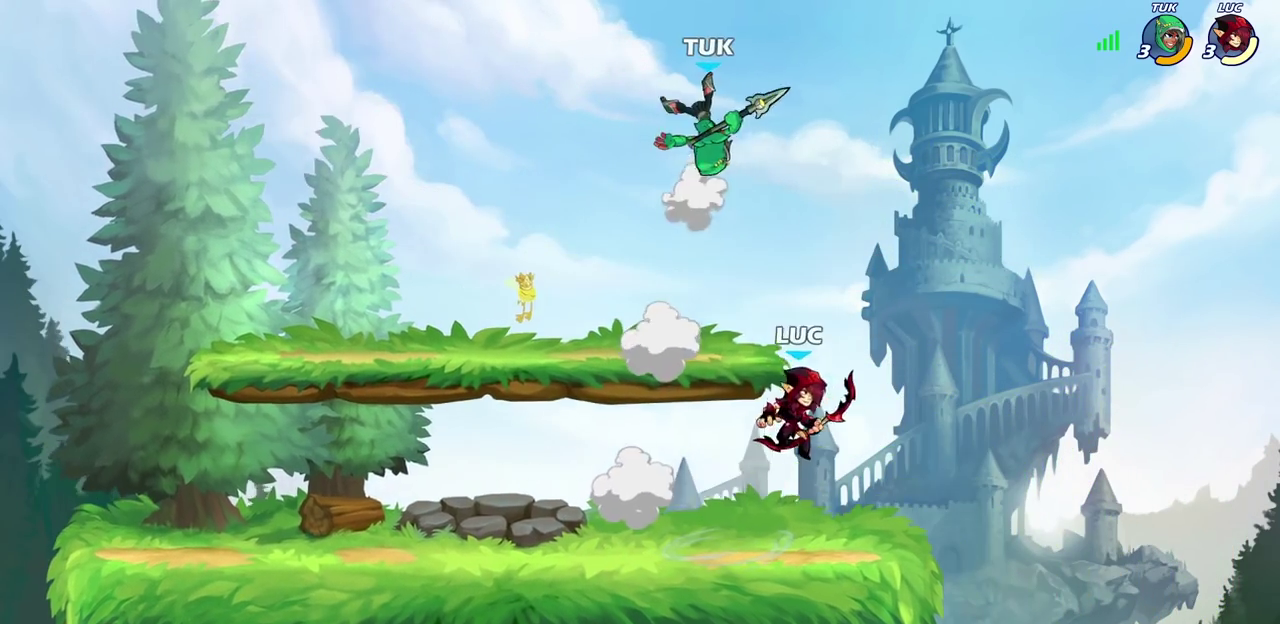
{"dt_ms": 700, "buttons": [], "left_stick": "center", "events": [[167, "CROSS", "down"], [267, "CROSS", "up"], [267, "left_stick", "center"], [350, "R2", "down"], [367, "CIRCLE", "down"], [433, "CIRCLE", "up"], [433, "R2", "up"]]}
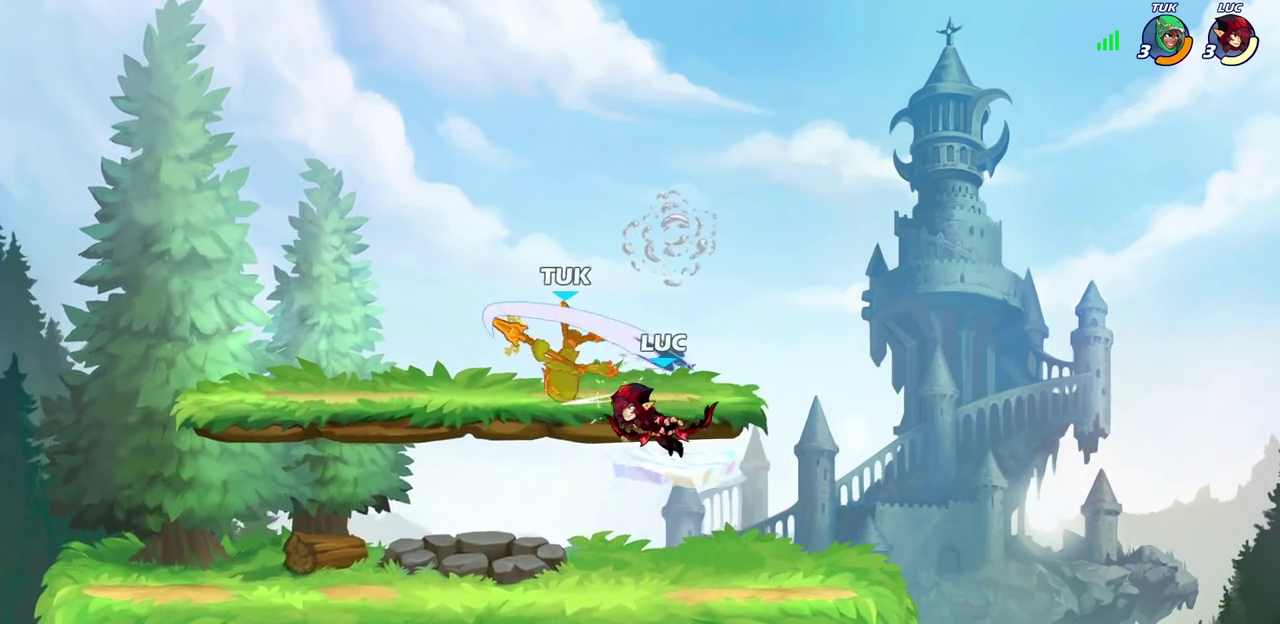
{"dt_ms": 400, "buttons": [], "left_stick": "center", "events": []}
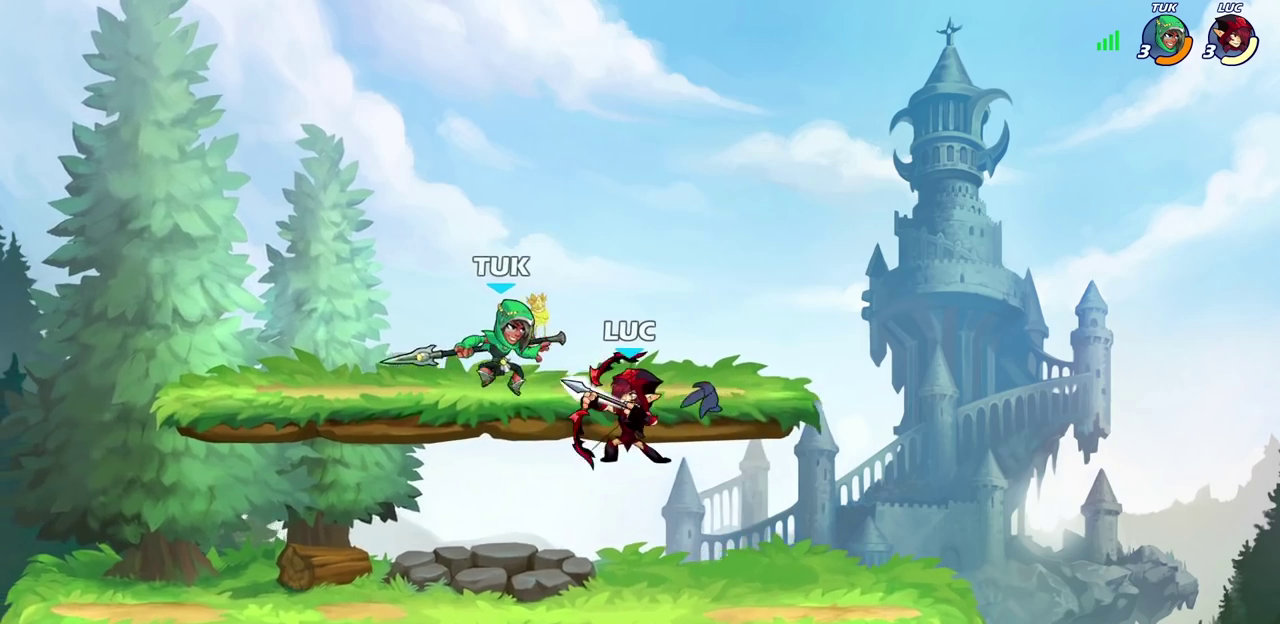
{"dt_ms": 300, "buttons": [], "left_stick": "left", "events": [[150, "left_stick", "left"]]}
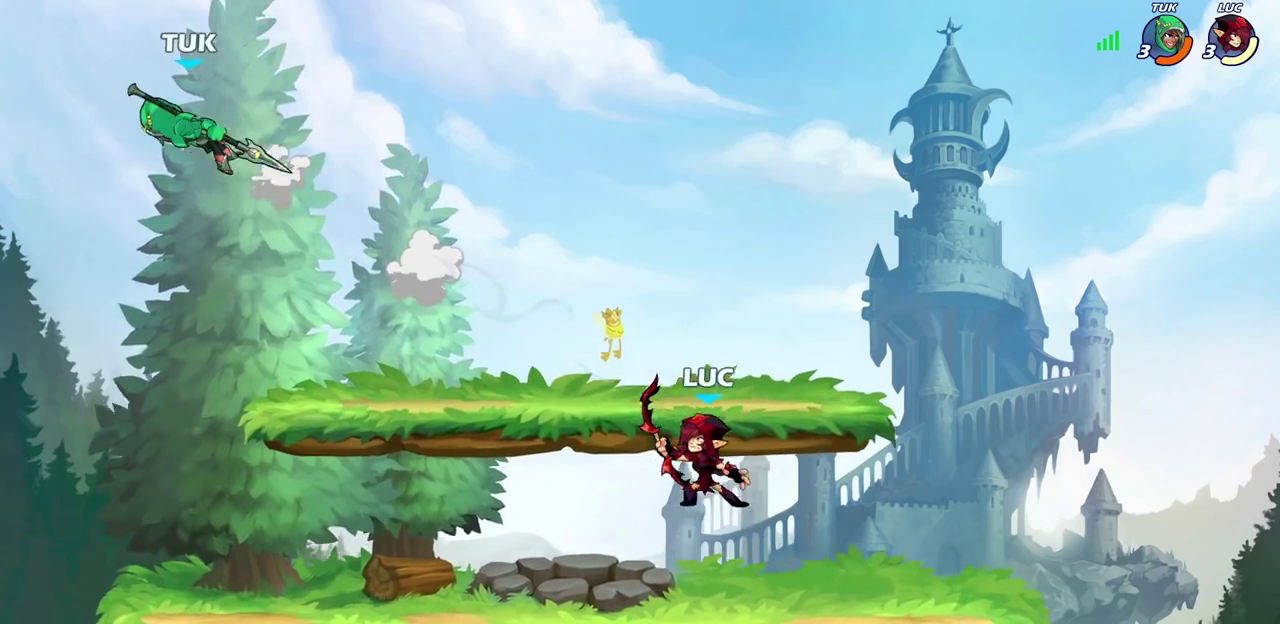
{"dt_ms": 700, "buttons": [], "left_stick": "left", "events": []}
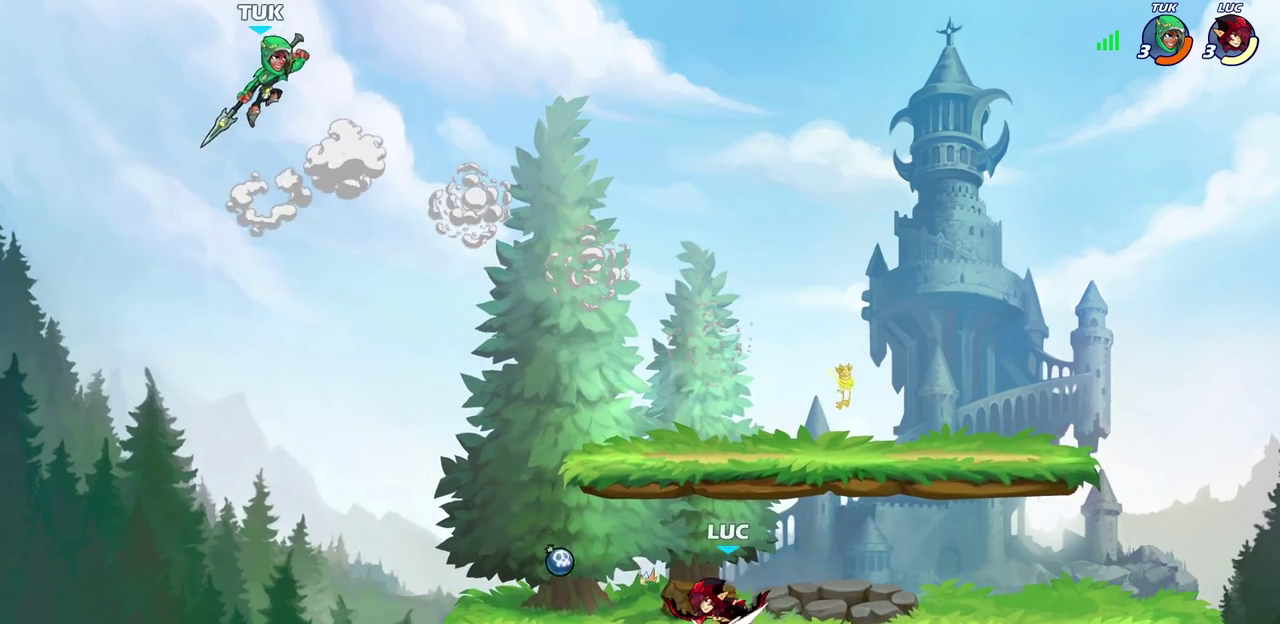
{"dt_ms": 700, "buttons": [], "left_stick": "right", "events": [[17, "R2", "down"], [83, "R2", "up"], [183, "left_stick", "center"], [233, "left_stick", "right"], [283, "R2", "down"], [450, "R2", "up"]]}
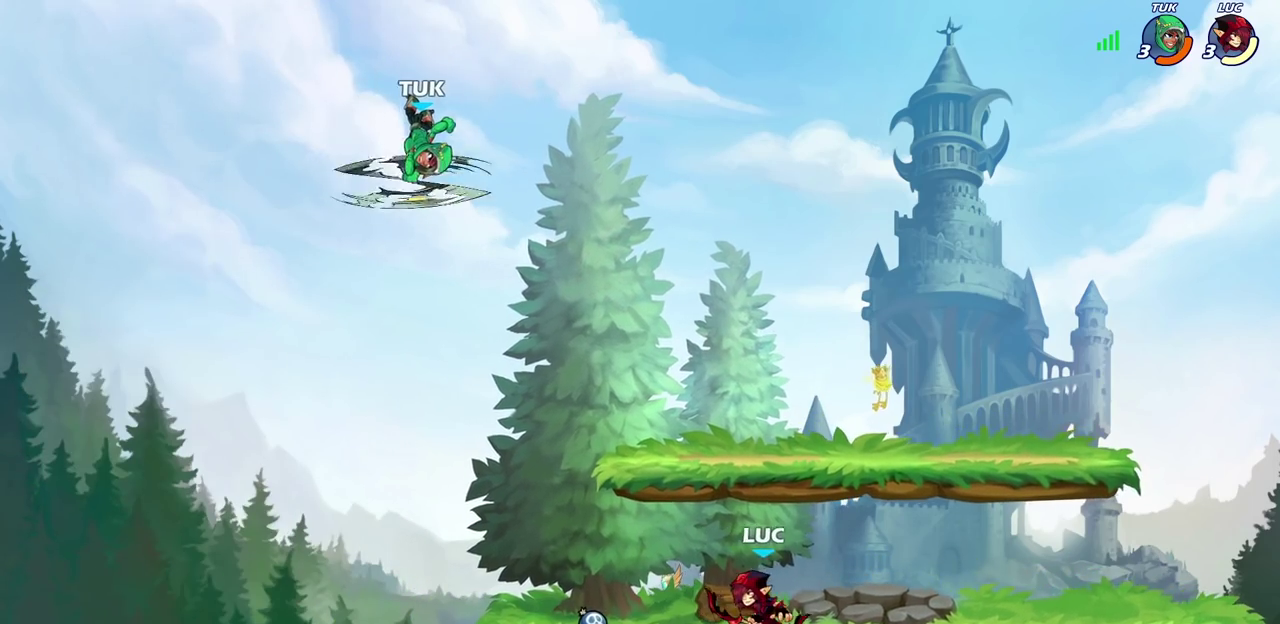
{"dt_ms": 300, "buttons": [], "left_stick": "left", "events": [[33, "left_stick", "left"]]}
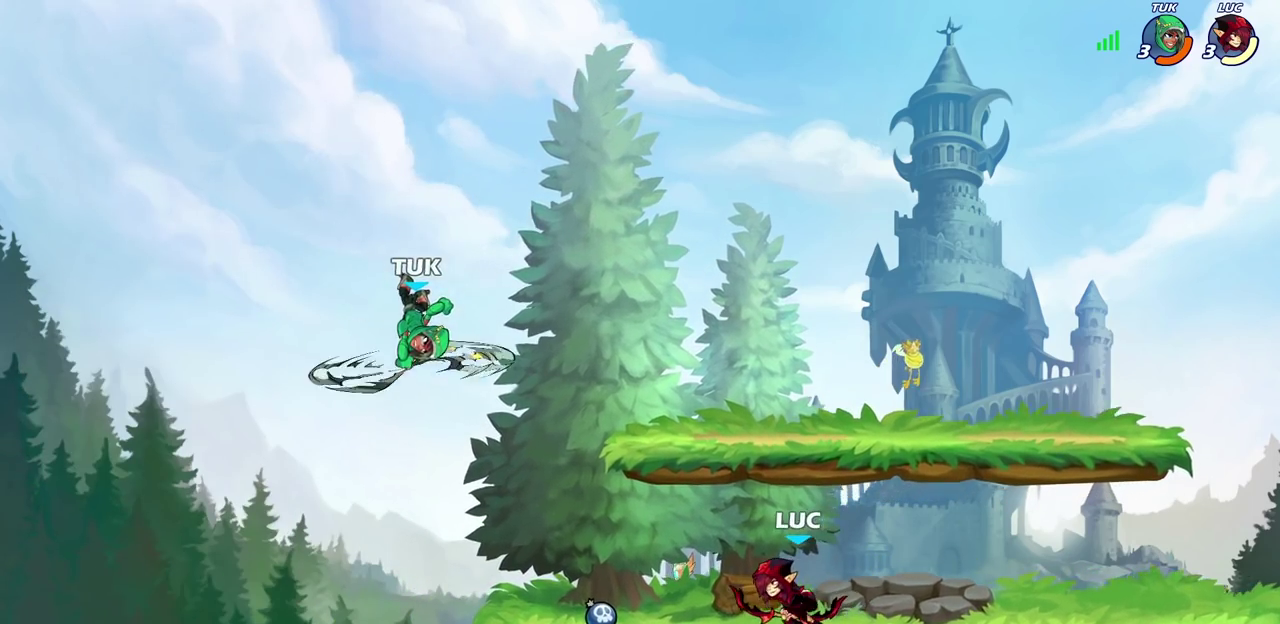
{"dt_ms": 500, "buttons": [], "left_stick": "center", "events": [[17, "left_stick", "down-left"], [117, "SQUARE", "down"], [150, "left_stick", "down"], [233, "SQUARE", "up"], [267, "left_stick", "center"]]}
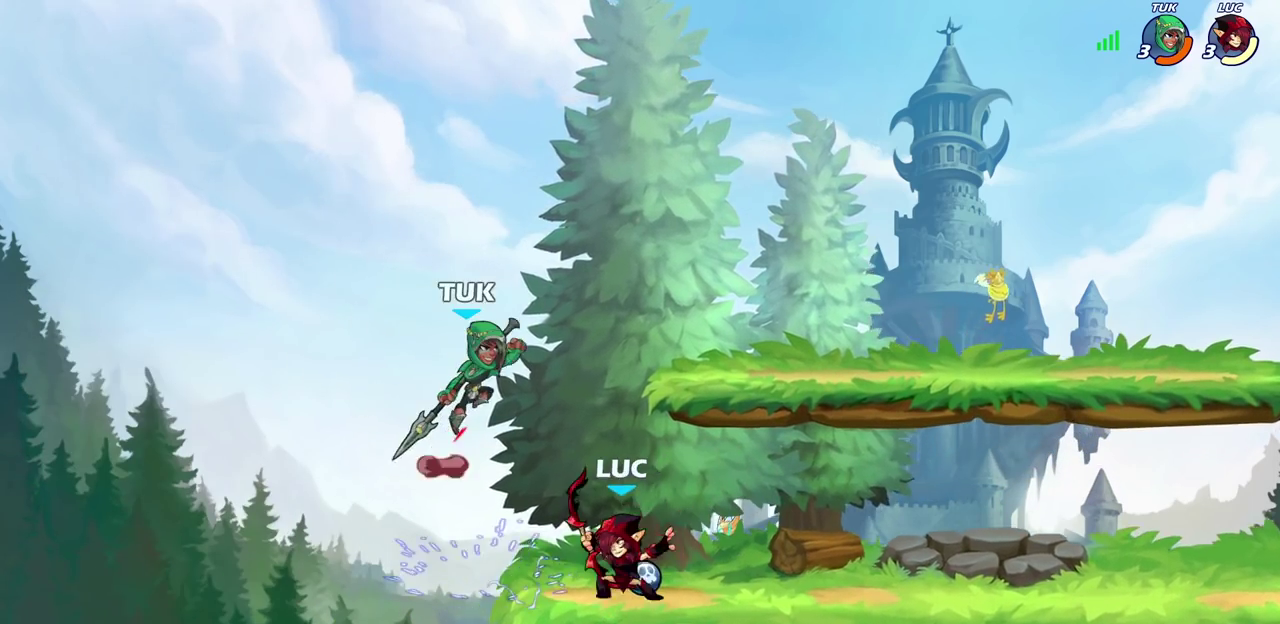
{"dt_ms": 700, "buttons": [], "left_stick": "center", "events": [[150, "left_stick", "right"], [250, "CROSS", "down"], [267, "left_stick", "up-right"], [317, "CROSS", "up"], [317, "SQUARE", "down"], [350, "left_stick", "center"], [400, "SQUARE", "up"]]}
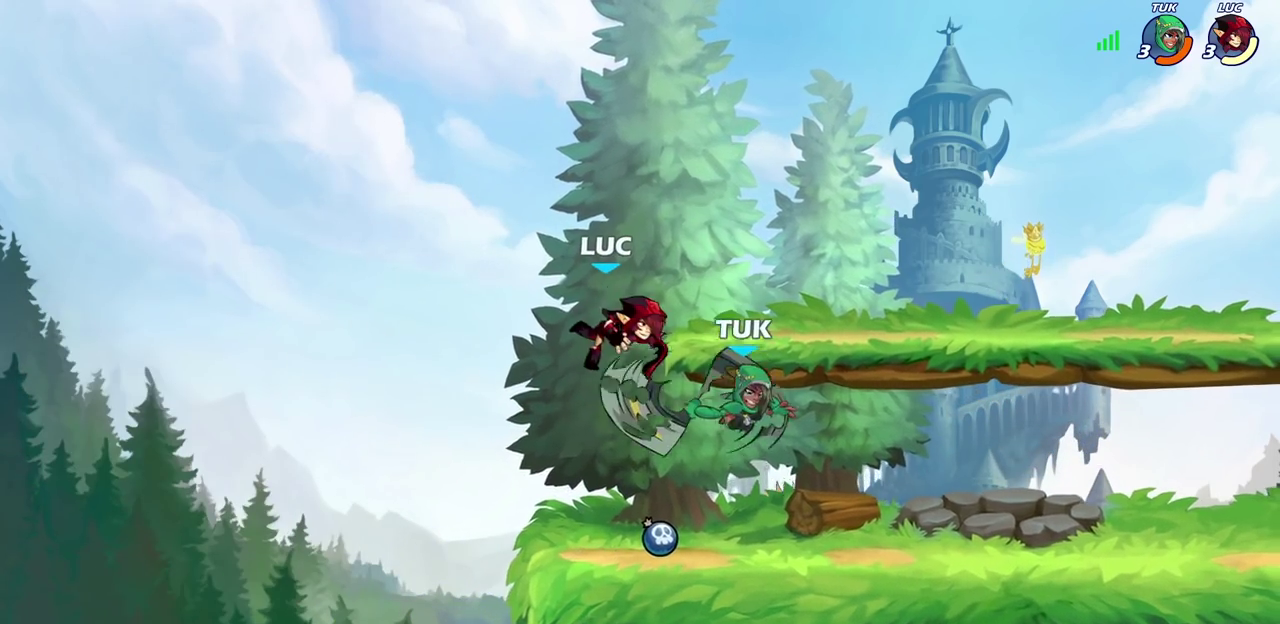
{"dt_ms": 300, "buttons": [], "left_stick": "down", "events": [[233, "left_stick", "right"], [300, "left_stick", "down"]]}
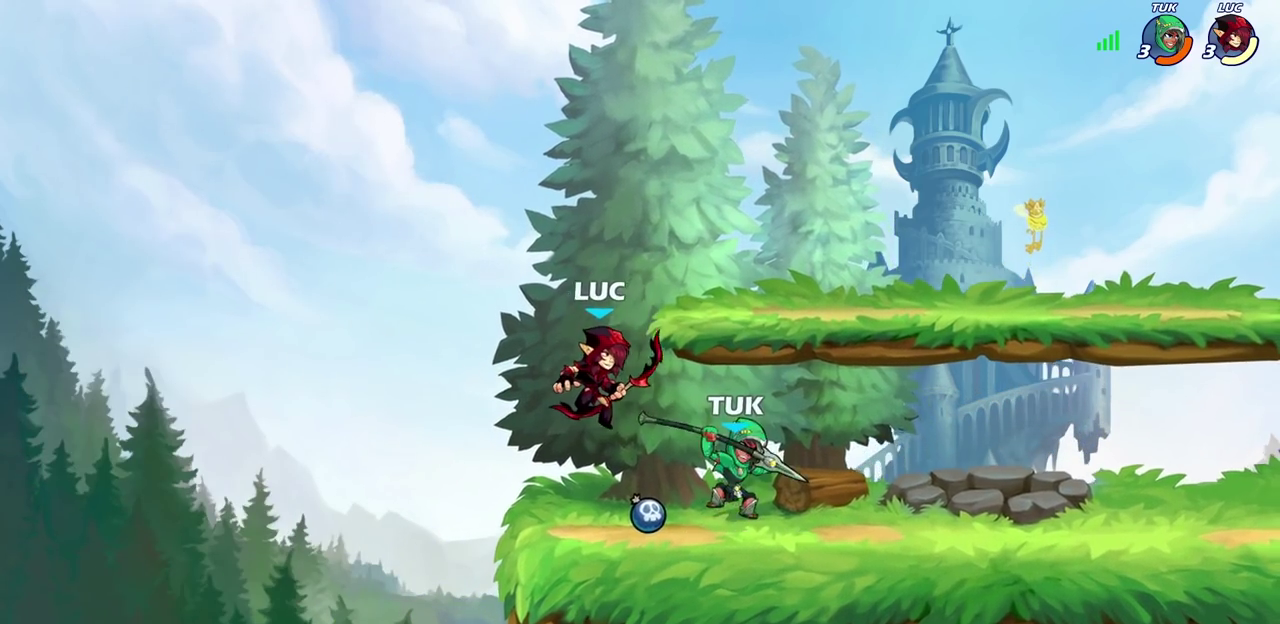
{"dt_ms": 400, "buttons": [], "left_stick": "center", "events": [[200, "left_stick", "right"], [233, "SQUARE", "down"], [283, "left_stick", "center"], [317, "SQUARE", "up"]]}
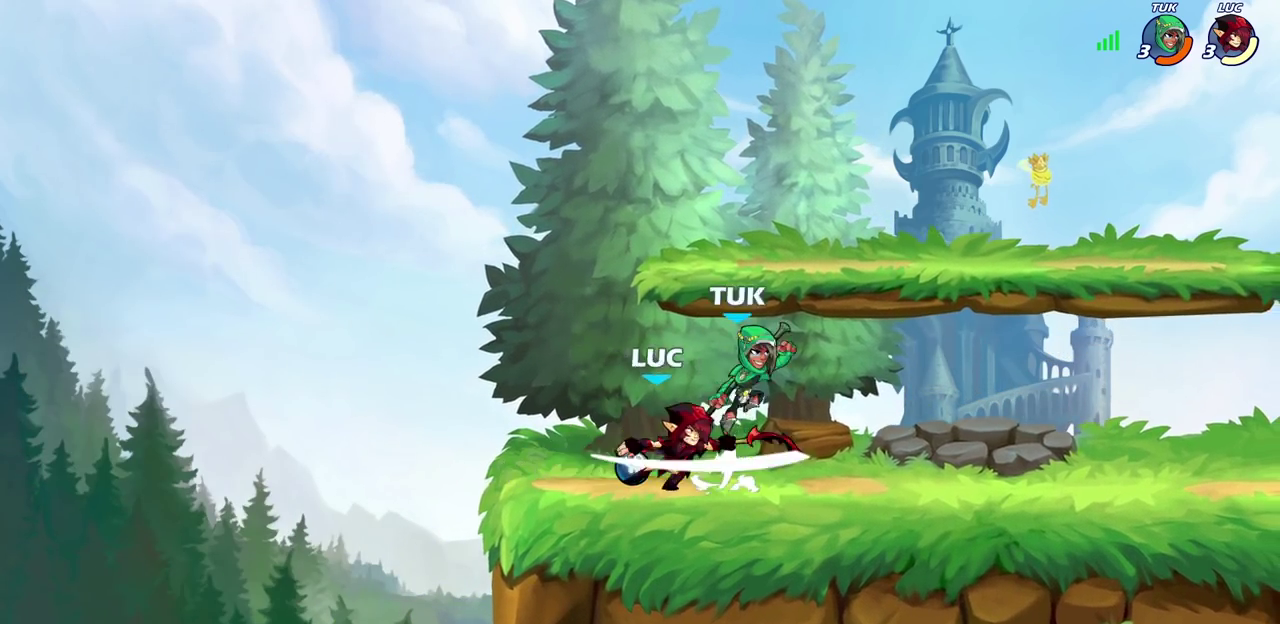
{"dt_ms": 700, "buttons": [], "left_stick": "center", "events": []}
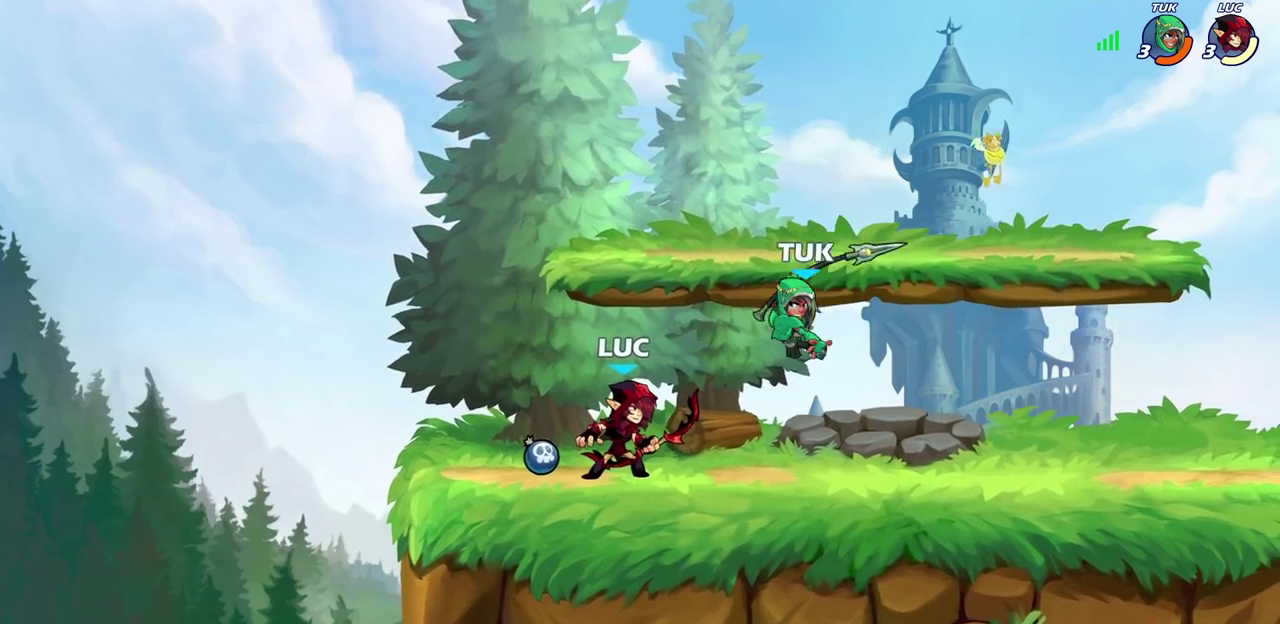
{"dt_ms": 400, "buttons": [], "left_stick": "center", "events": [[100, "R2", "down"], [350, "R2", "up"]]}
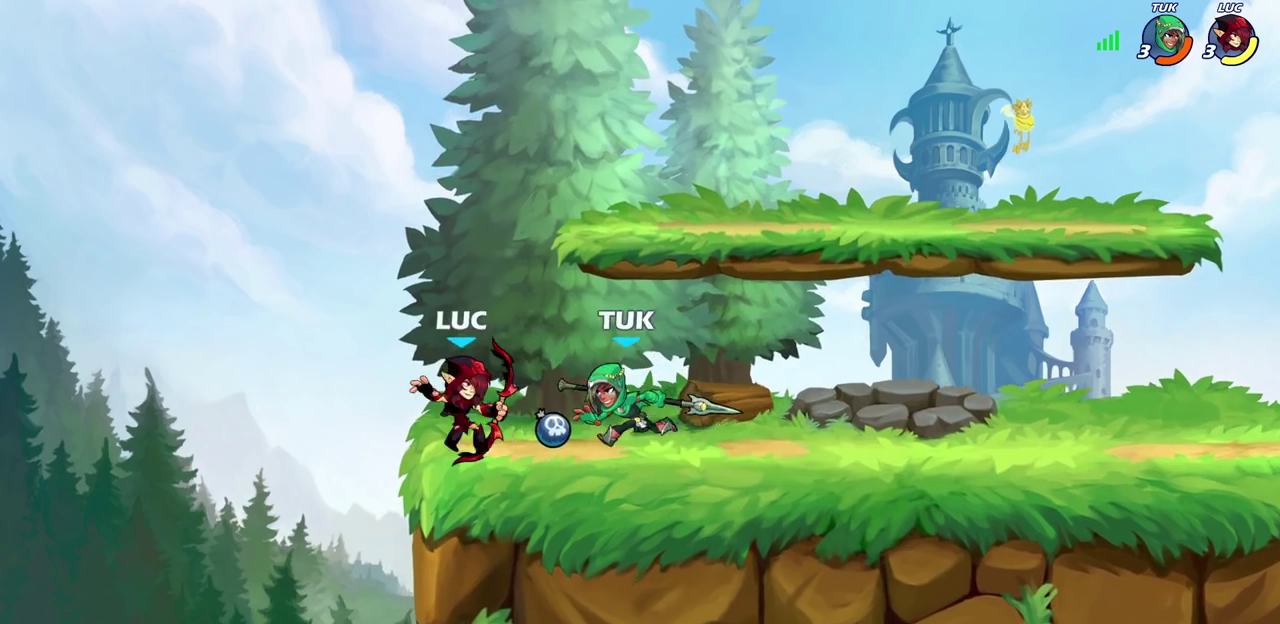
{"dt_ms": 300, "buttons": ["R2"], "left_stick": "right", "events": [[17, "left_stick", "right"], [50, "R2", "down"]]}
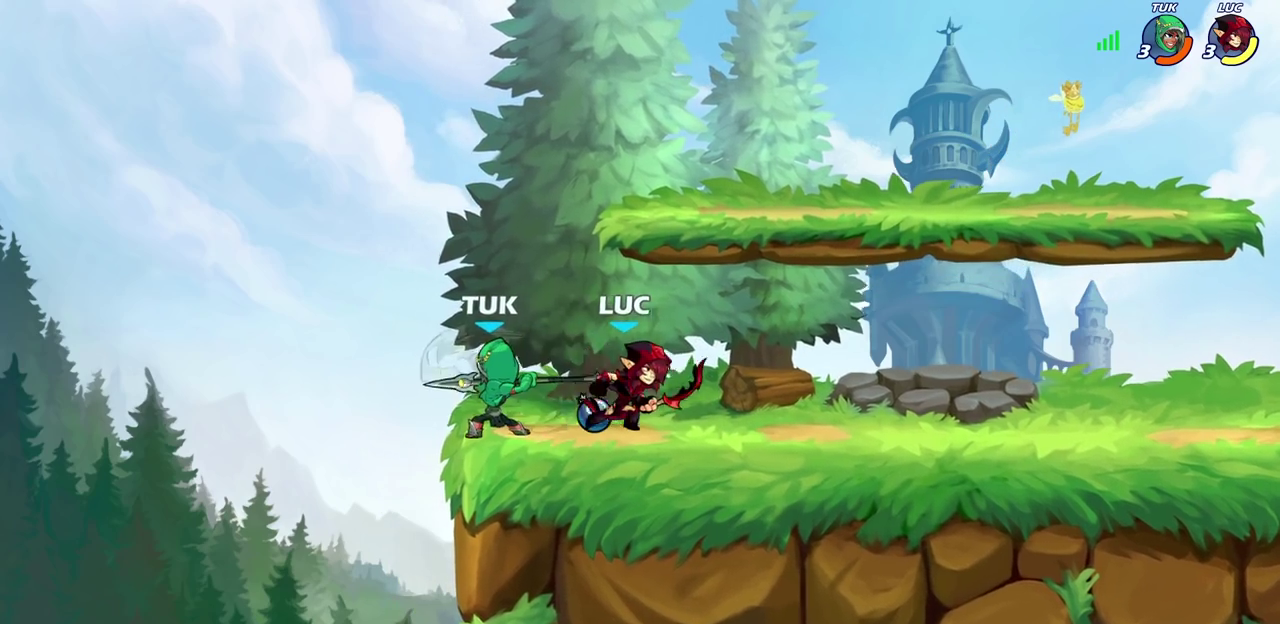
{"dt_ms": 700, "buttons": [], "left_stick": "center", "events": [[17, "R2", "up"], [50, "left_stick", "left"], [250, "R2", "down"], [300, "SQUARE", "down"], [367, "R2", "up"], [400, "SQUARE", "up"], [517, "left_stick", "center"]]}